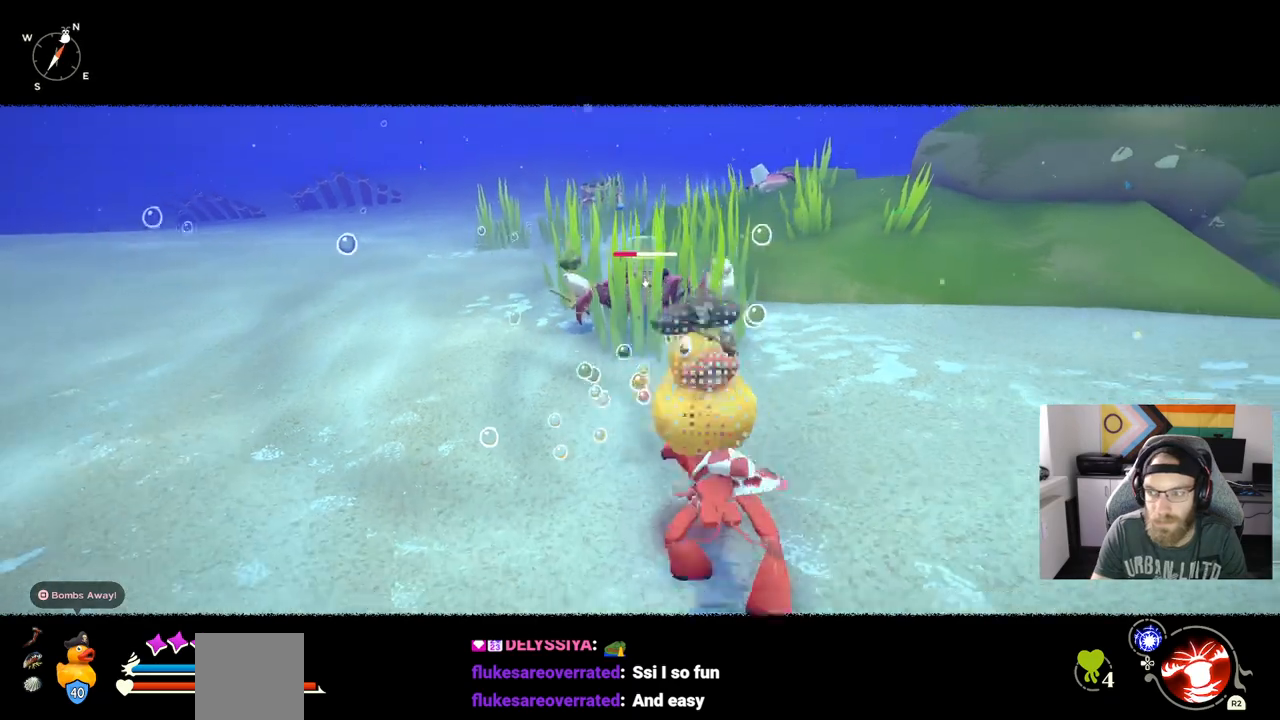
Gameplay with a controller (PlayStation layout); each line is a JSON object with the inputs held at the frame after it. "events" lists button and stick changes between this image and that frame as [ms after this image, input, new state], when the widget could be followed in between. Not read: L3.
{"buttons": [], "left_stick": "down", "right_stick": "center", "events": []}
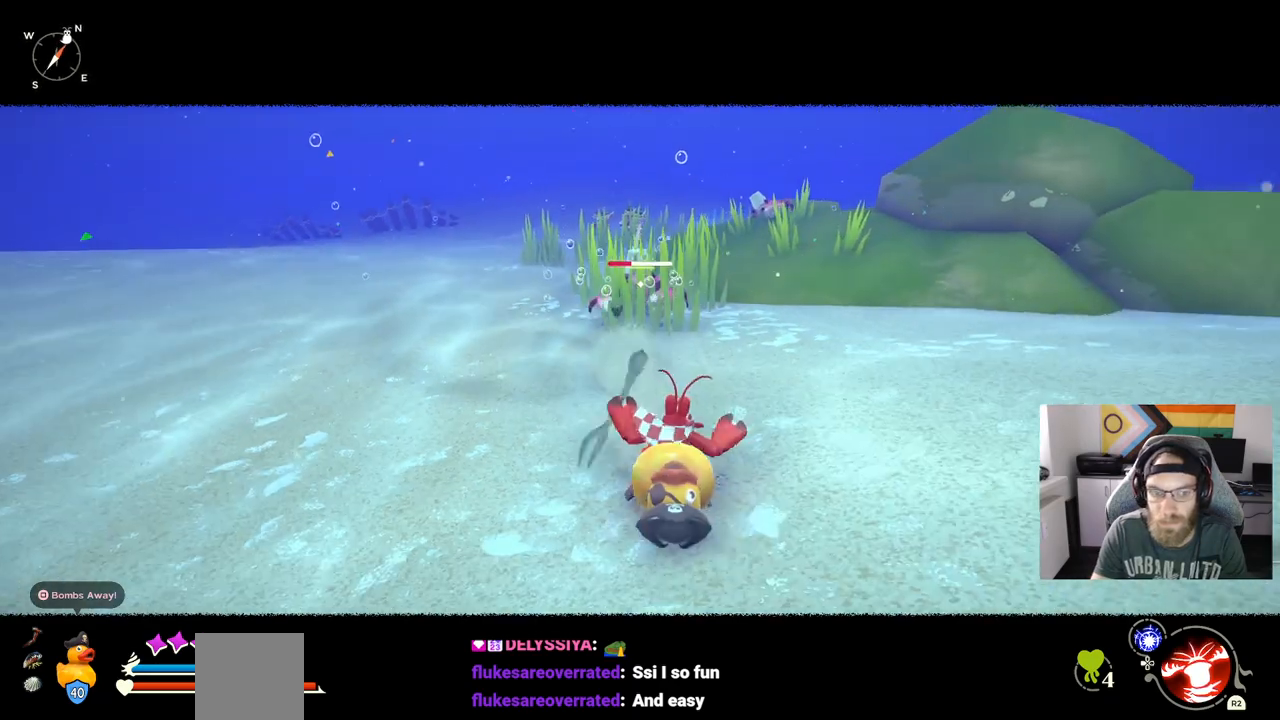
{"buttons": ["R1"], "left_stick": "up-right", "right_stick": "center", "events": [[33, "left_stick", "up-right"], [483, "R1", "down"]]}
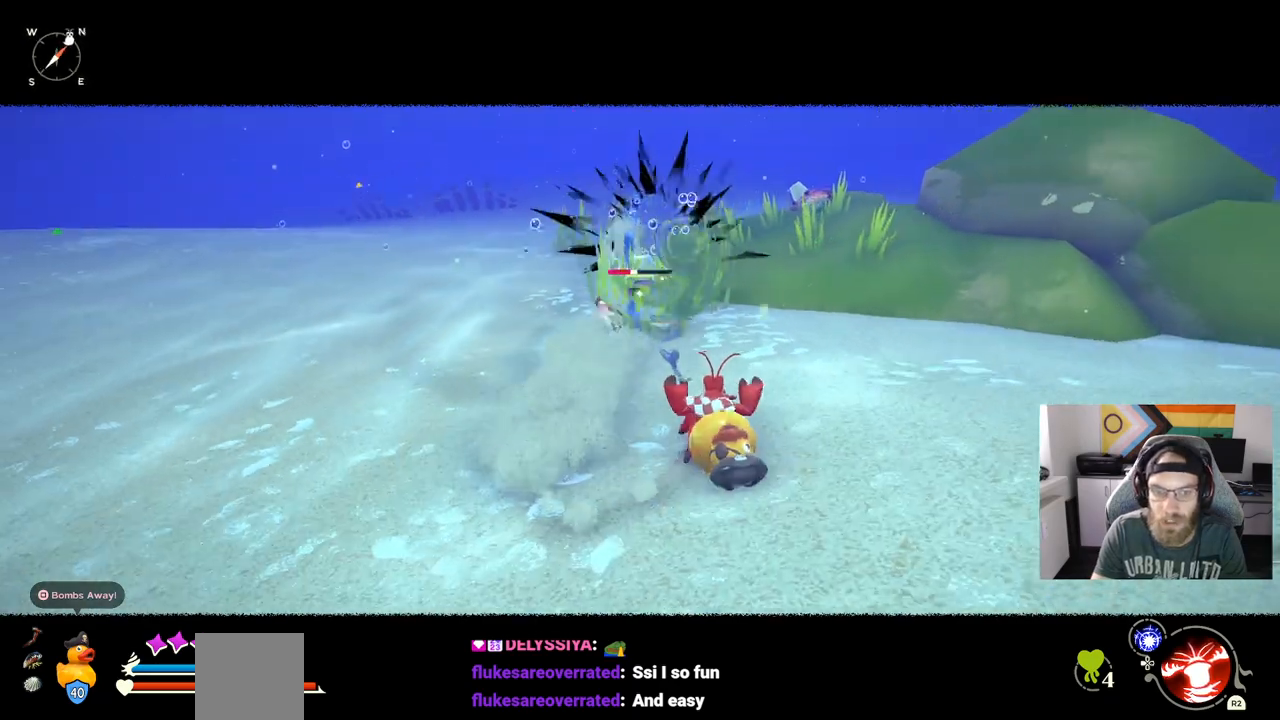
{"buttons": ["R1"], "left_stick": "up-right", "right_stick": "center", "events": []}
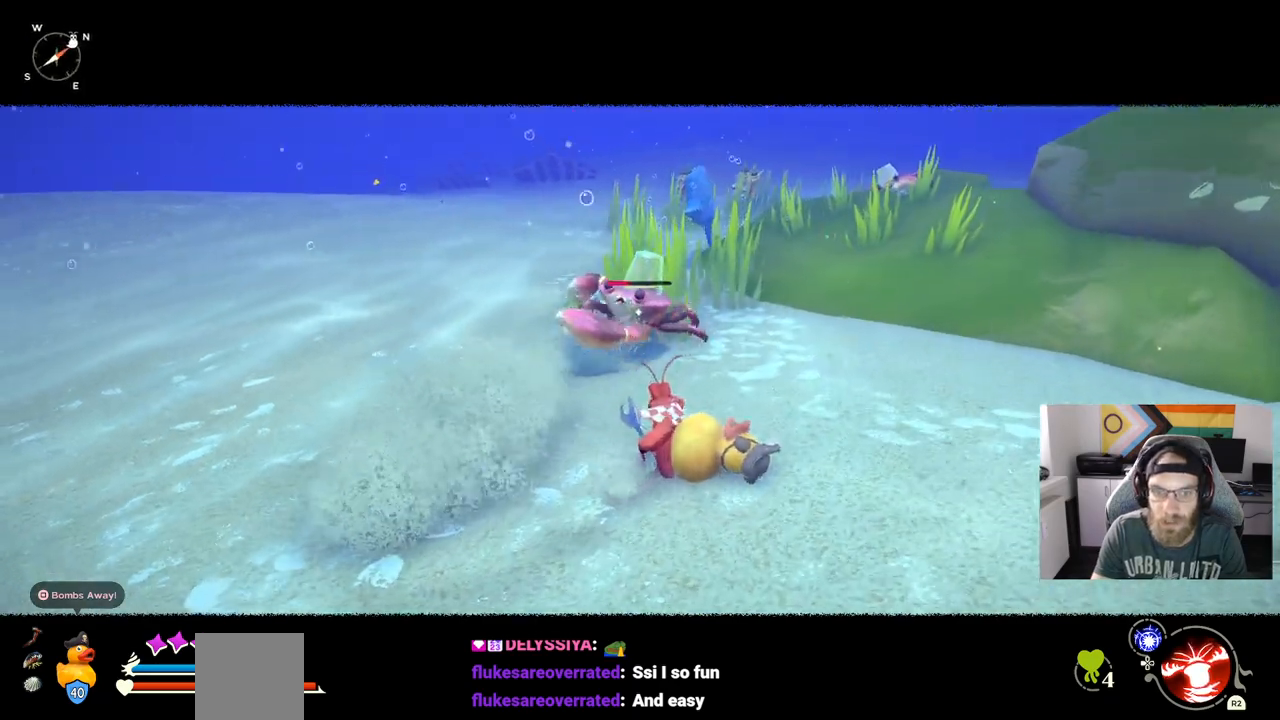
{"buttons": ["R1"], "left_stick": "up-right", "right_stick": "center", "events": []}
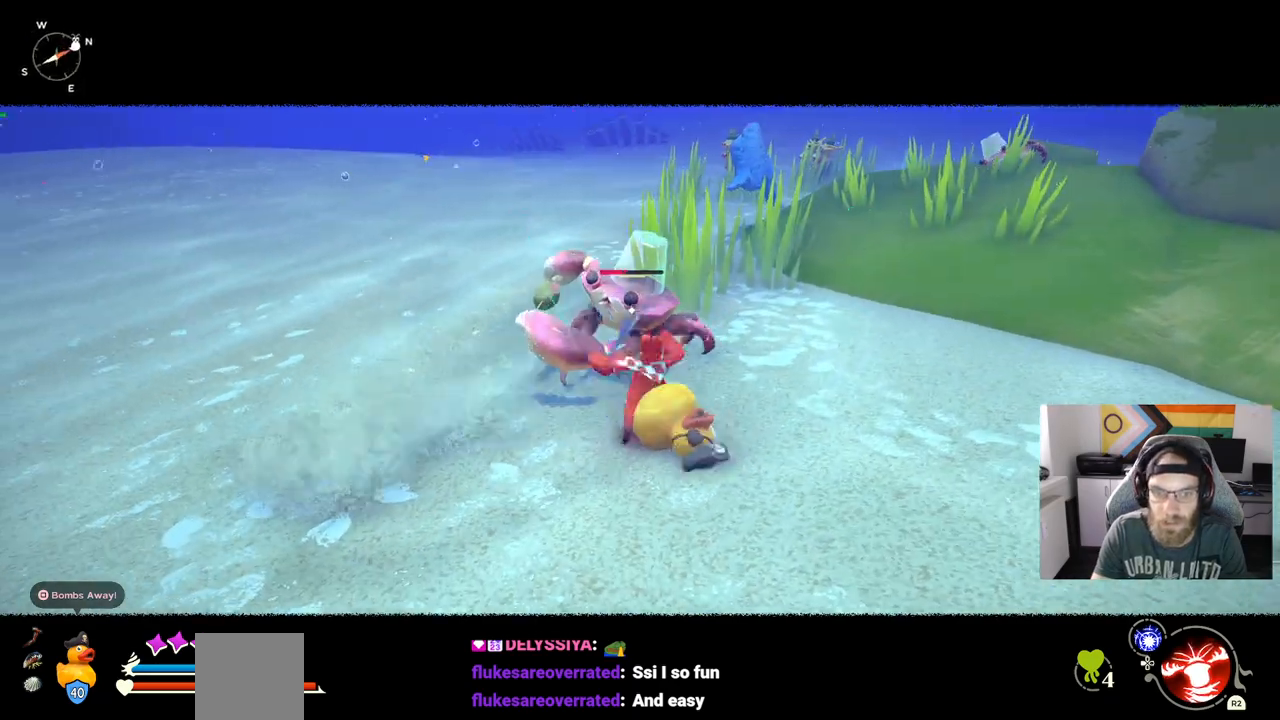
{"buttons": [], "left_stick": "center", "right_stick": "center", "events": [[233, "left_stick", "center"], [300, "R1", "up"]]}
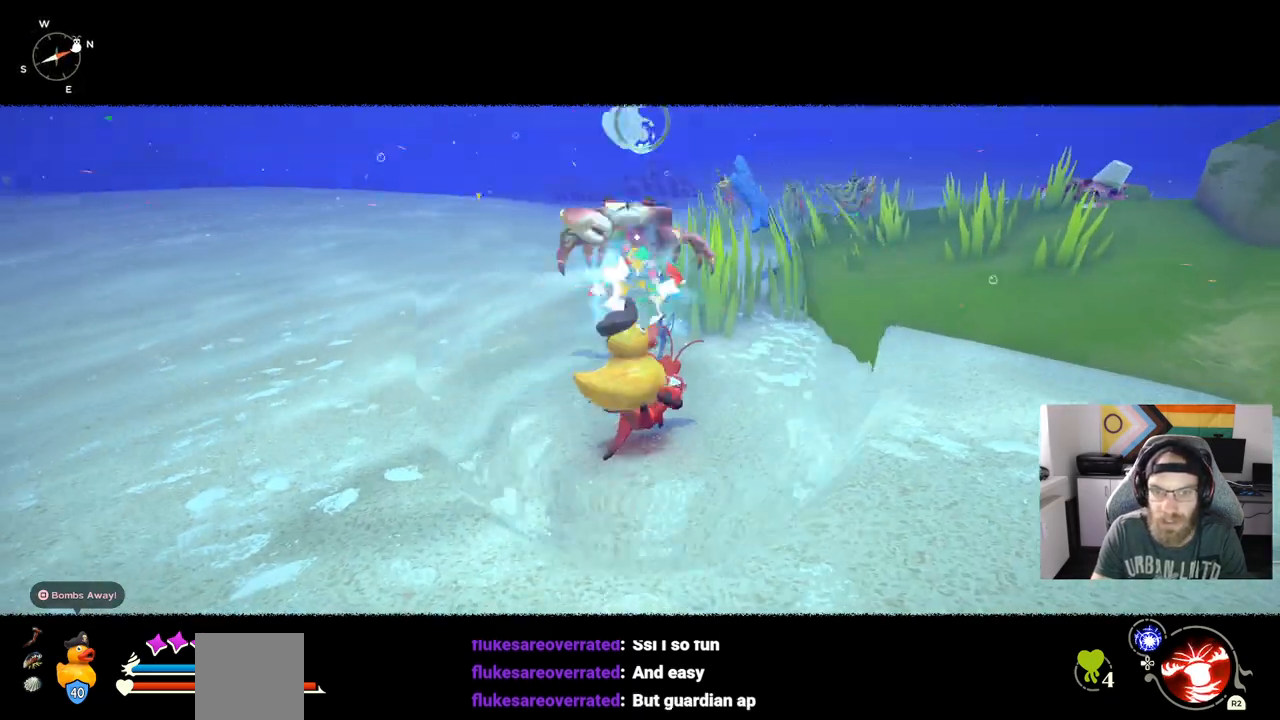
{"buttons": [], "left_stick": "left", "right_stick": "center", "events": [[317, "left_stick", "left"]]}
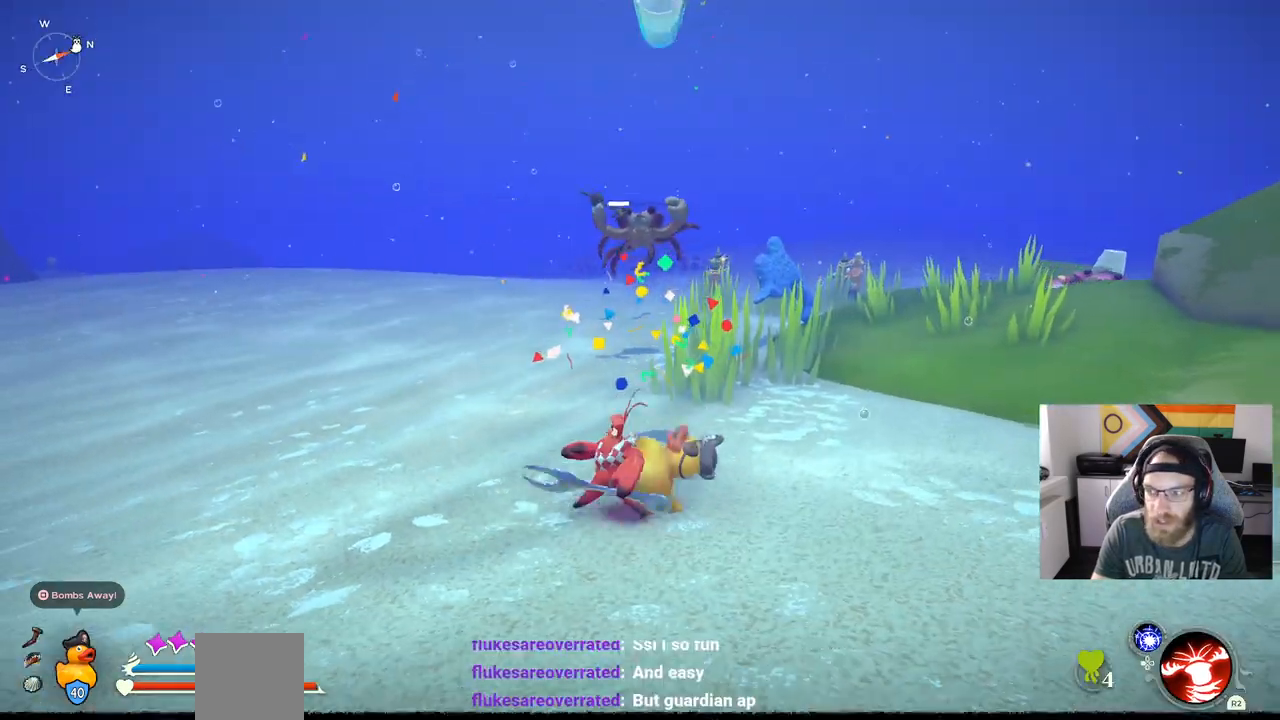
{"buttons": [], "left_stick": "left", "right_stick": "center", "events": []}
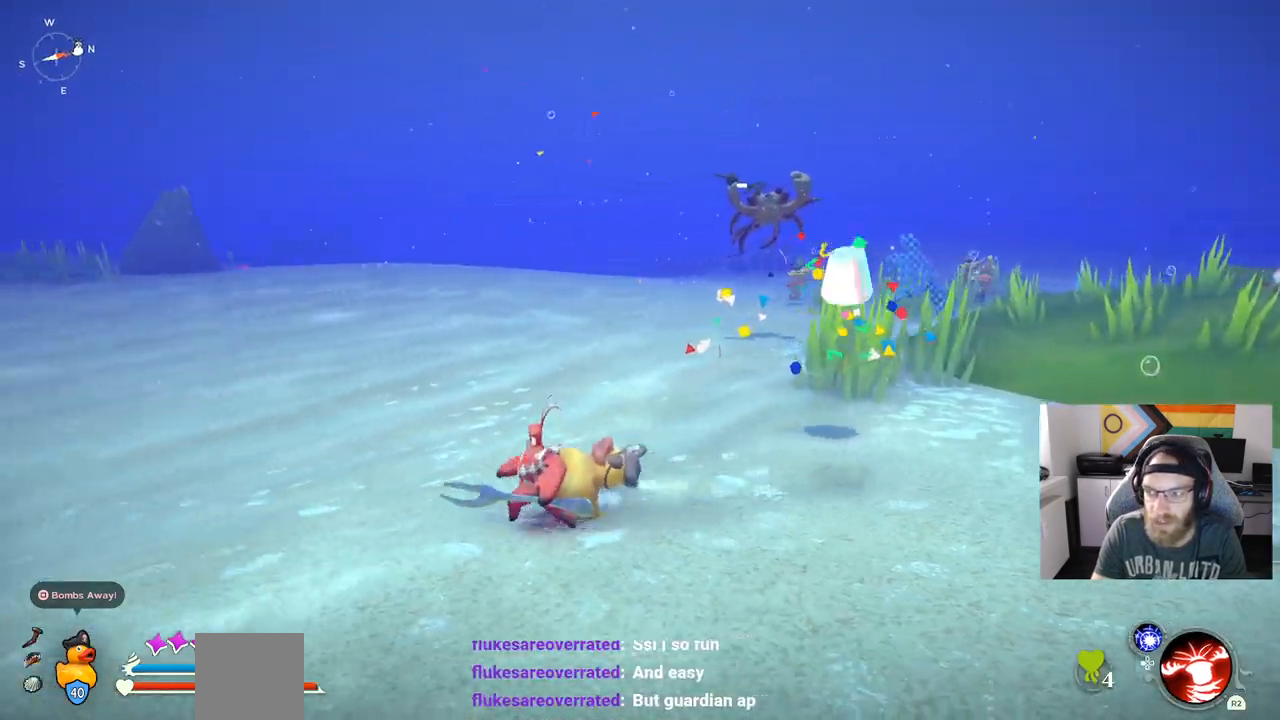
{"buttons": [], "left_stick": "left", "right_stick": "center", "events": []}
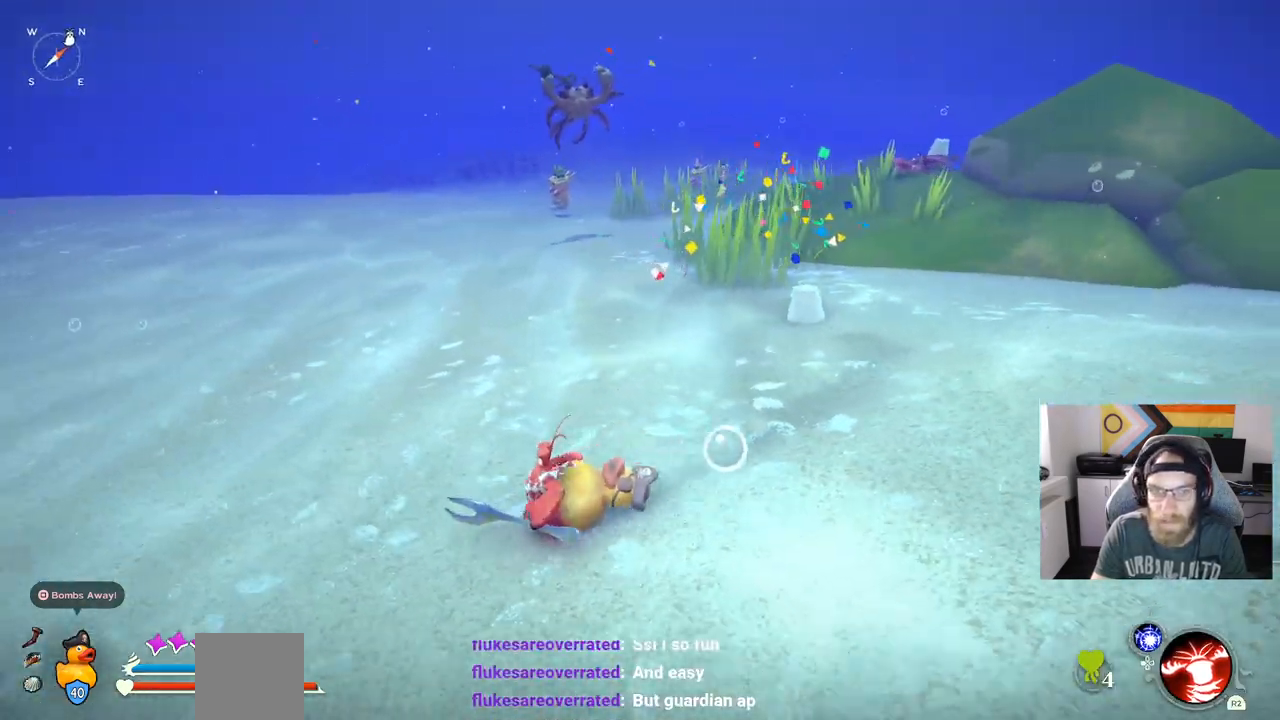
{"buttons": [], "left_stick": "up-left", "right_stick": "center", "events": [[383, "left_stick", "up-left"]]}
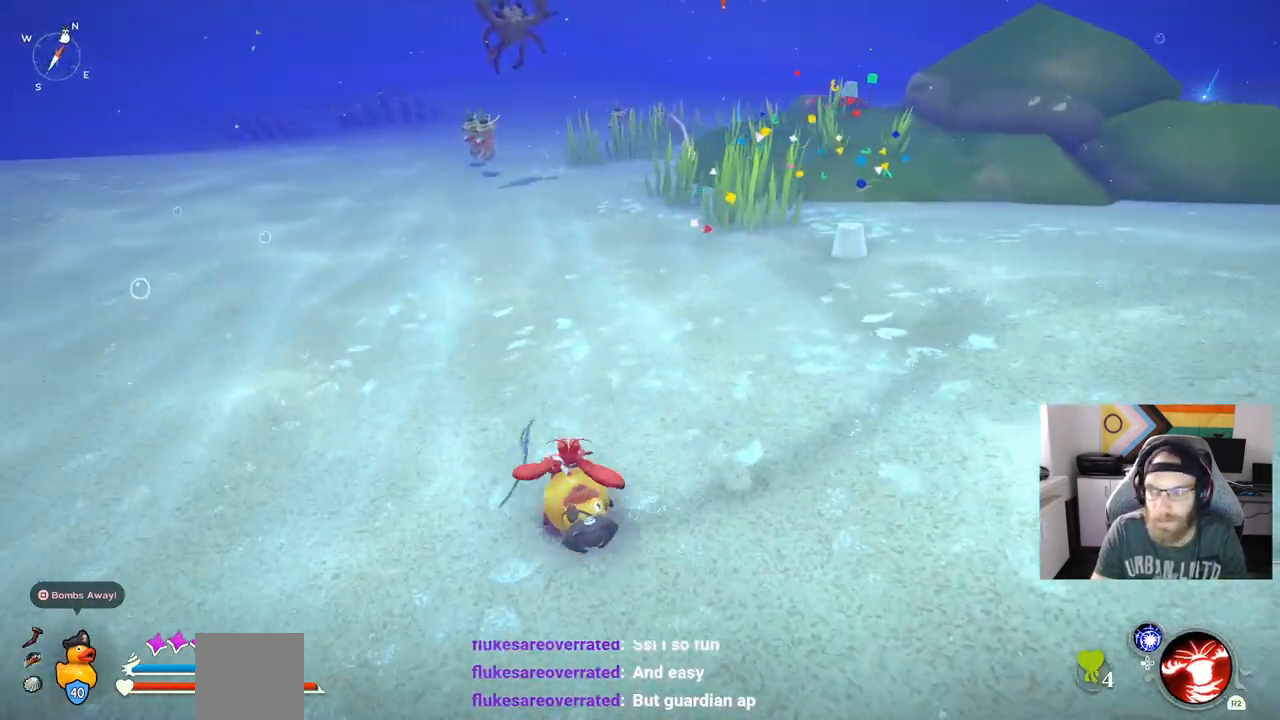
{"buttons": [], "left_stick": "left", "right_stick": "center", "events": [[333, "left_stick", "left"]]}
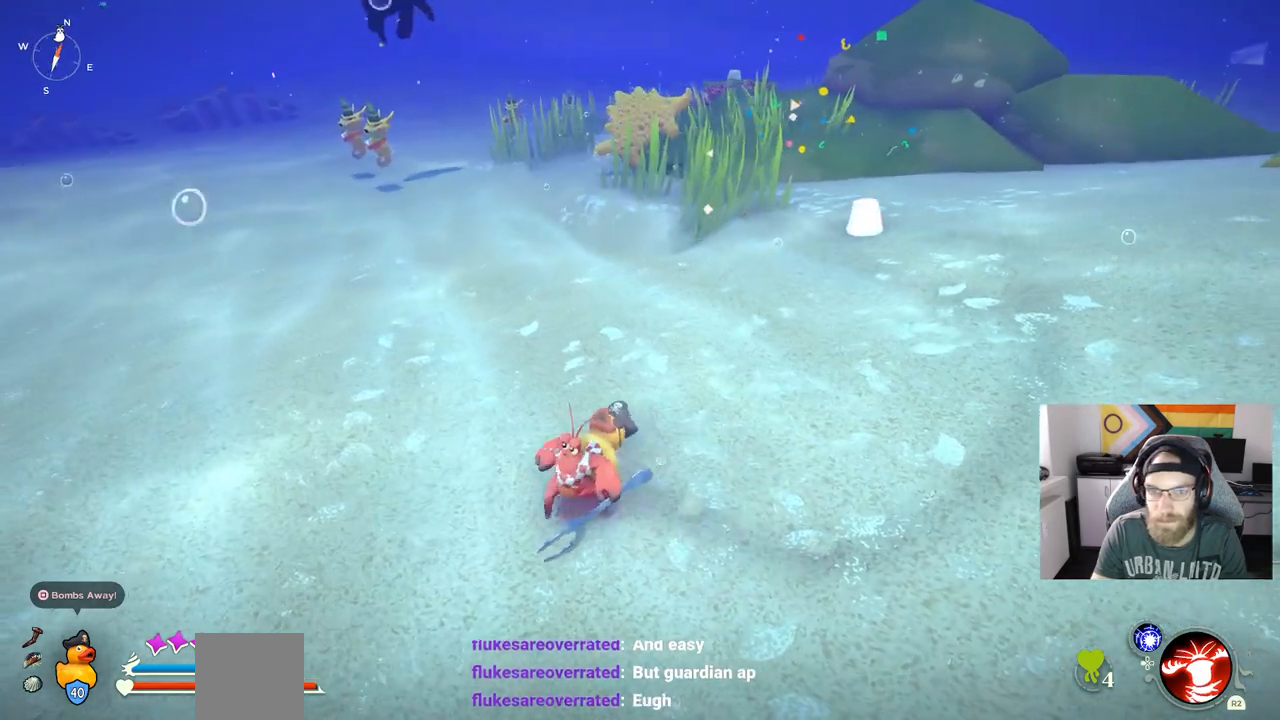
{"buttons": [], "left_stick": "center", "right_stick": "center", "events": [[133, "left_stick", "center"]]}
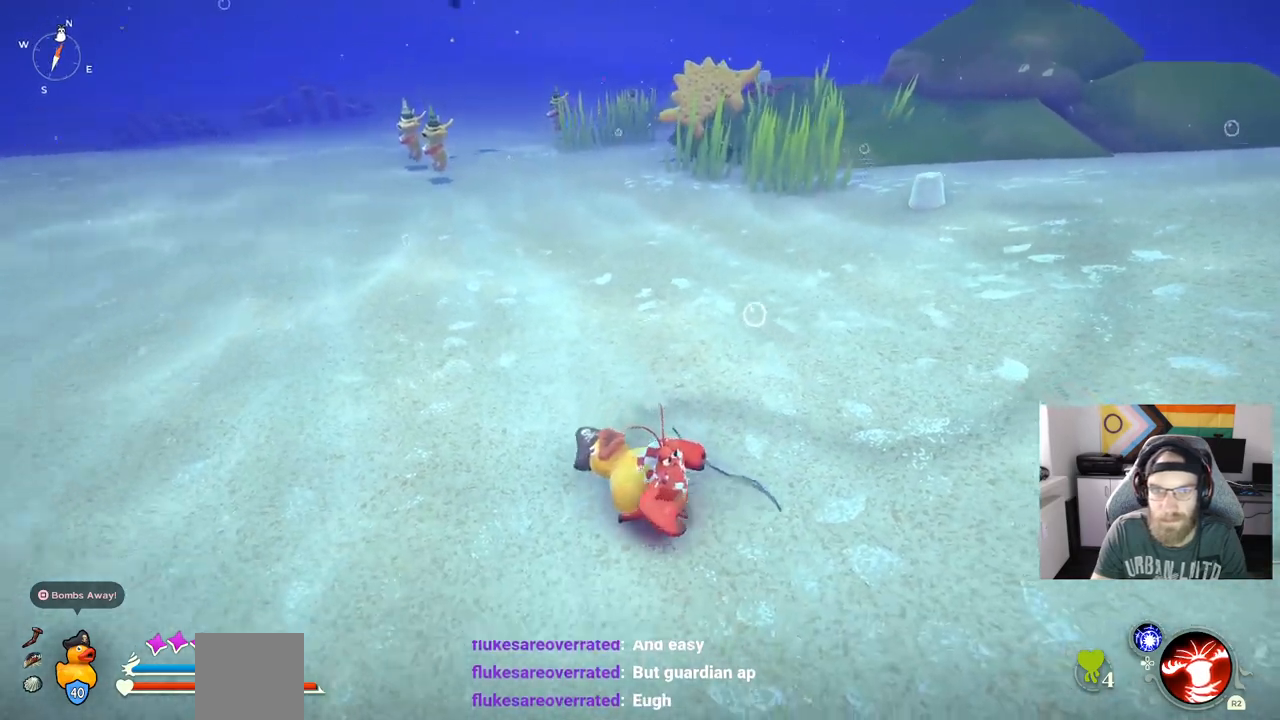
{"buttons": [], "left_stick": "up-right", "right_stick": "center", "events": [[167, "left_stick", "right"], [467, "left_stick", "up-right"]]}
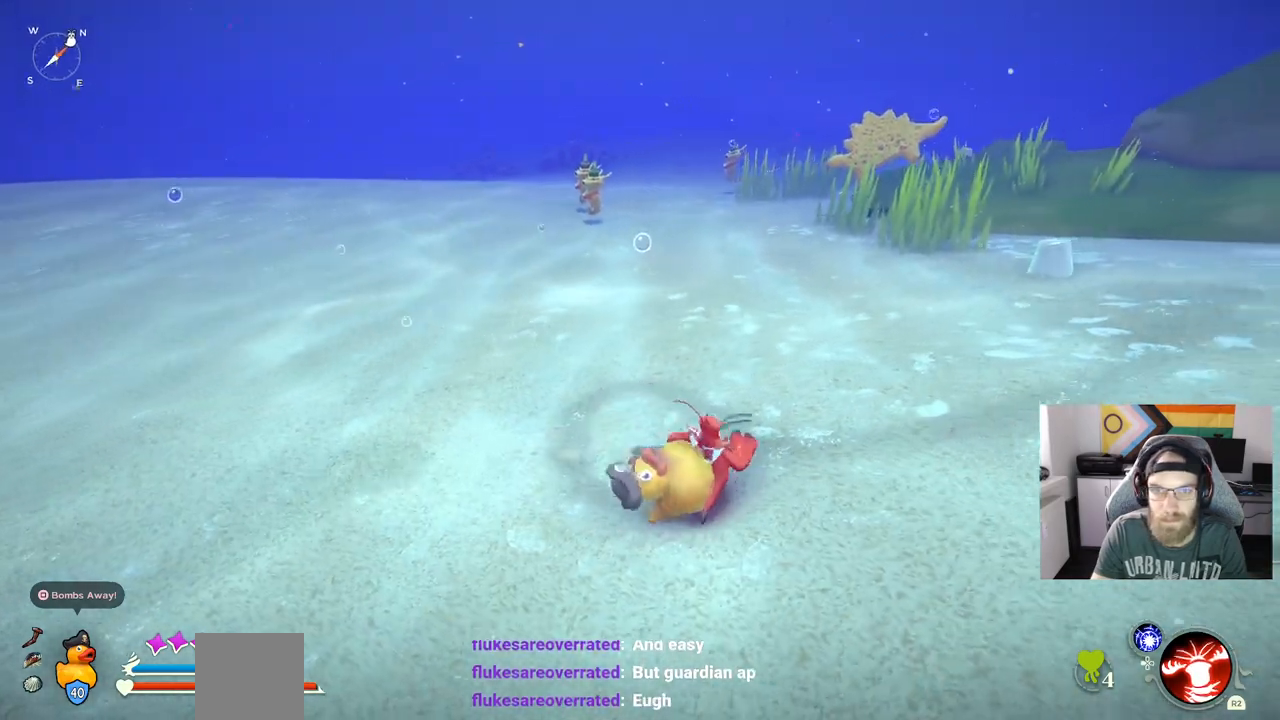
{"buttons": [], "left_stick": "up-right", "right_stick": "center", "events": []}
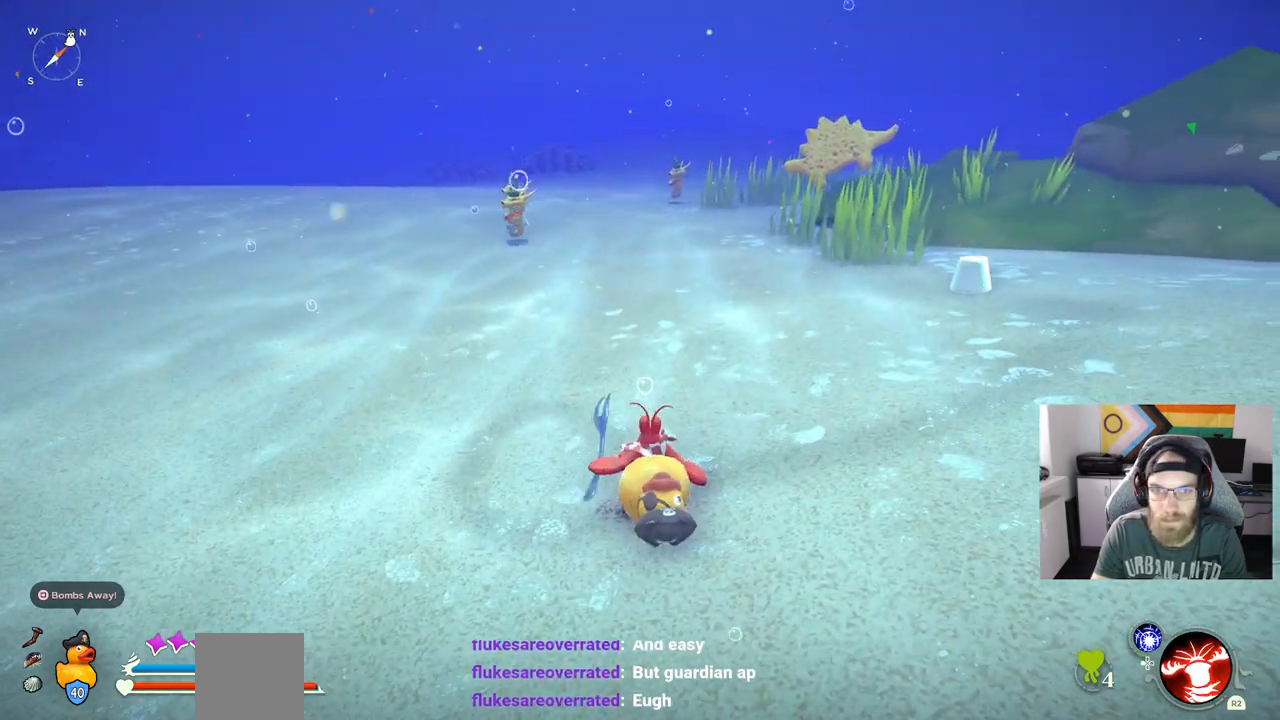
{"buttons": [], "left_stick": "right", "right_stick": "center", "events": [[400, "left_stick", "right"]]}
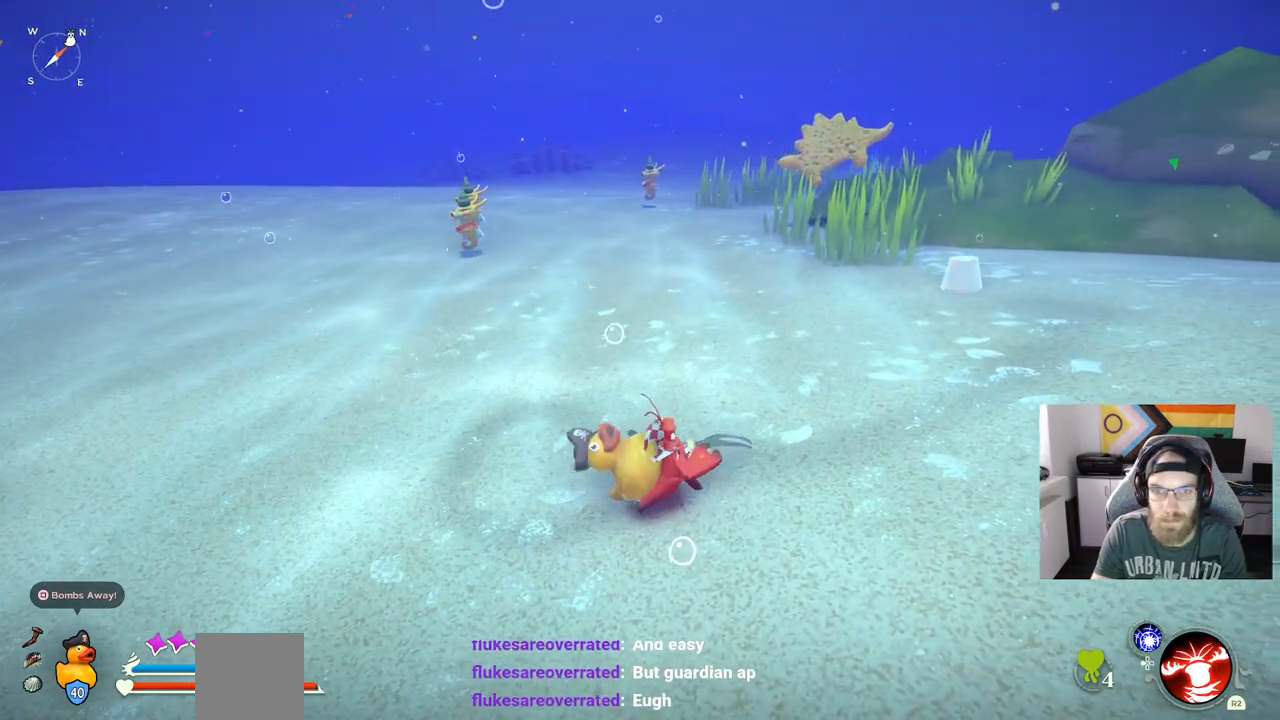
{"buttons": ["CIRCLE"], "left_stick": "center", "right_stick": "center", "events": [[400, "left_stick", "center"], [467, "CIRCLE", "down"]]}
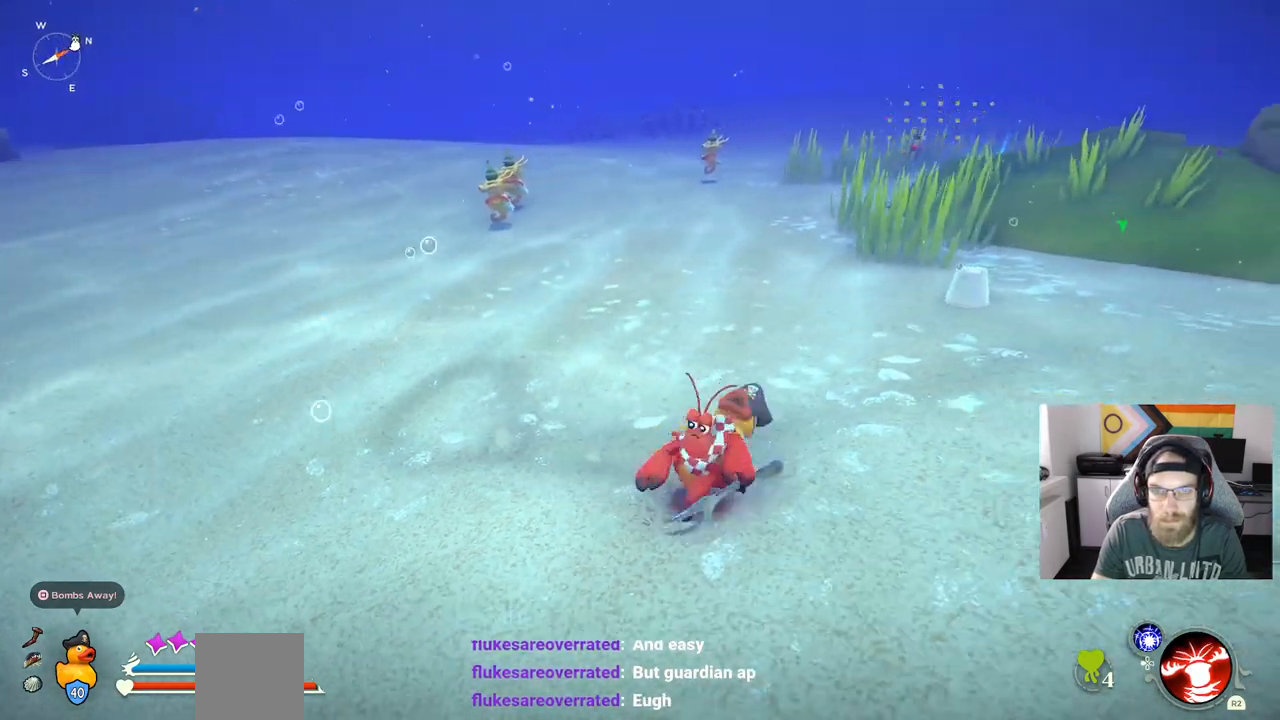
{"buttons": ["CIRCLE"], "left_stick": "up-left", "right_stick": "center", "events": [[83, "left_stick", "up-left"]]}
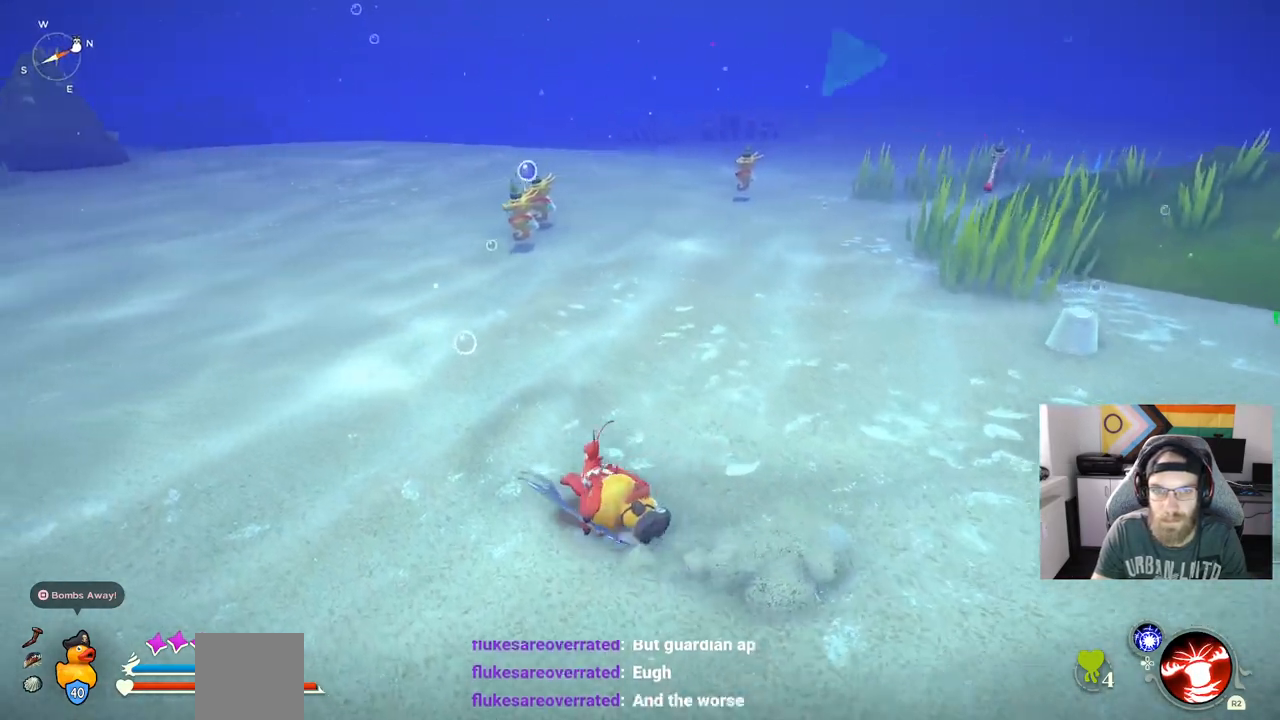
{"buttons": ["CIRCLE"], "left_stick": "up-left", "right_stick": "center", "events": []}
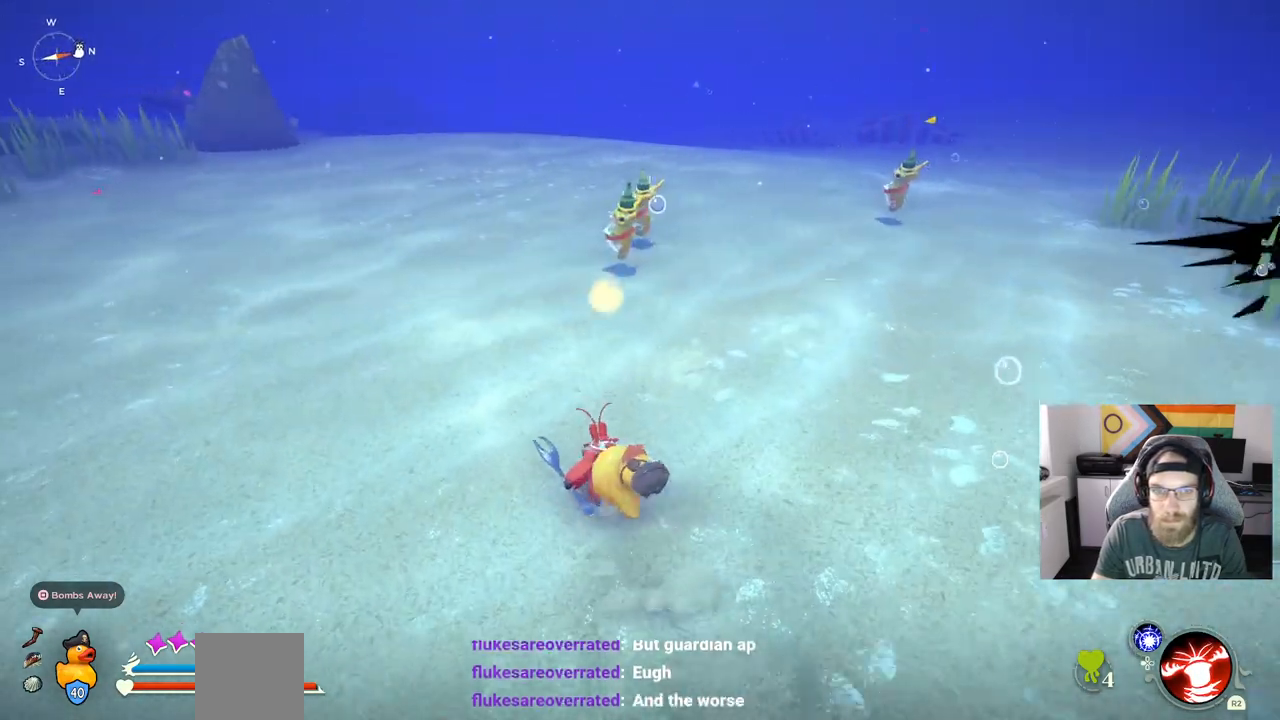
{"buttons": ["CIRCLE"], "left_stick": "up-left", "right_stick": "center", "events": []}
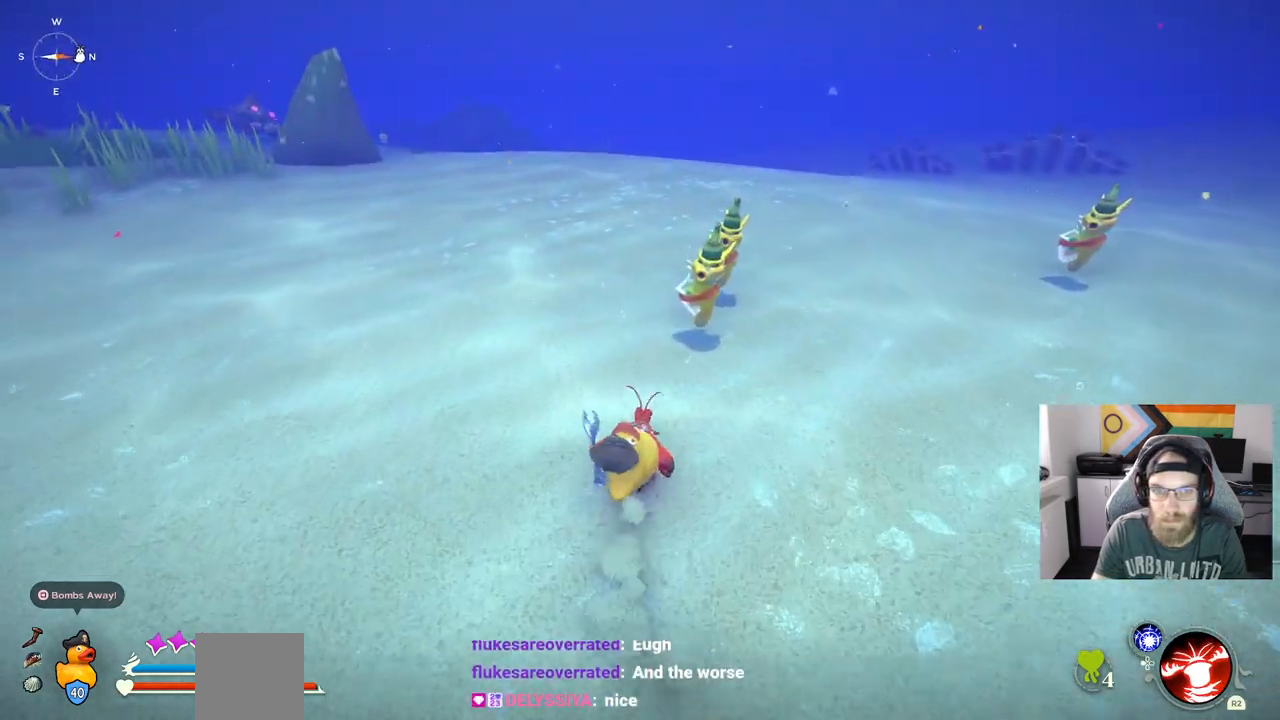
{"buttons": [], "left_stick": "up", "right_stick": "center", "events": [[17, "R1", "down"], [67, "CIRCLE", "up"], [183, "R1", "up"], [433, "left_stick", "up"]]}
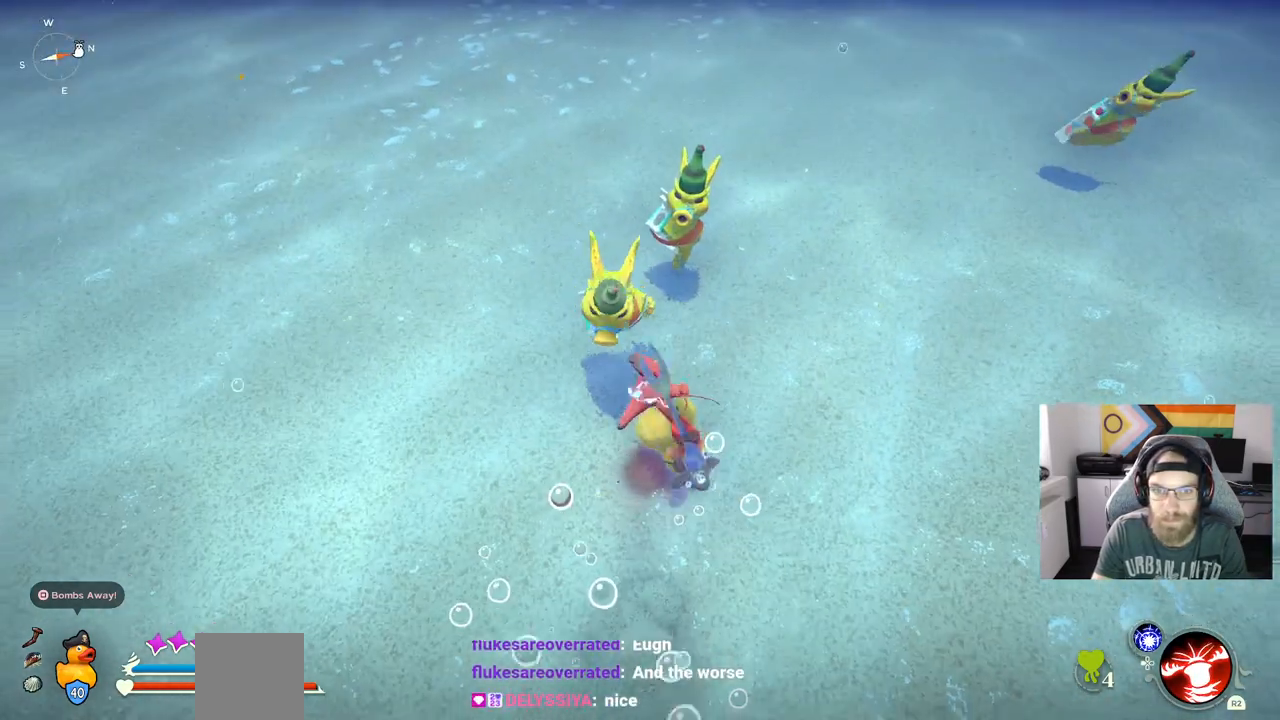
{"buttons": ["R1"], "left_stick": "up", "right_stick": "center", "events": [[467, "R1", "down"]]}
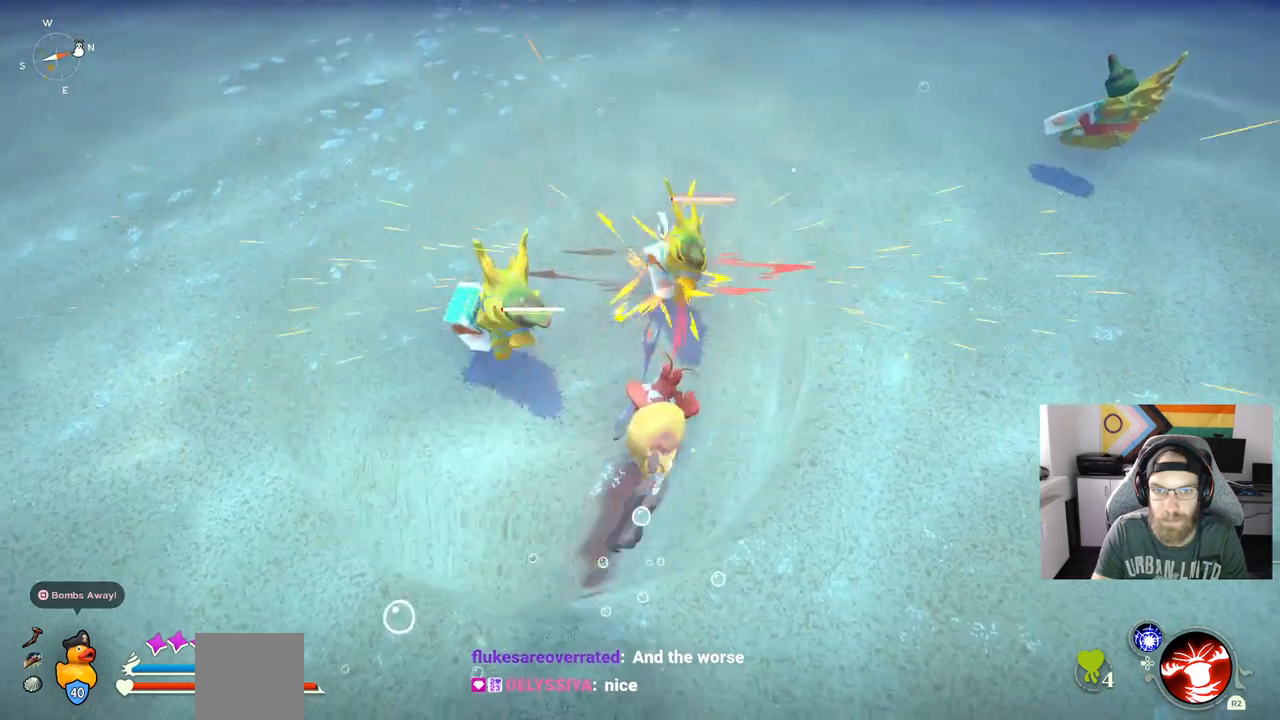
{"buttons": [], "left_stick": "up", "right_stick": "left", "events": [[50, "right_stick", "left"], [83, "R1", "up"], [200, "R1", "down"], [317, "R1", "up"]]}